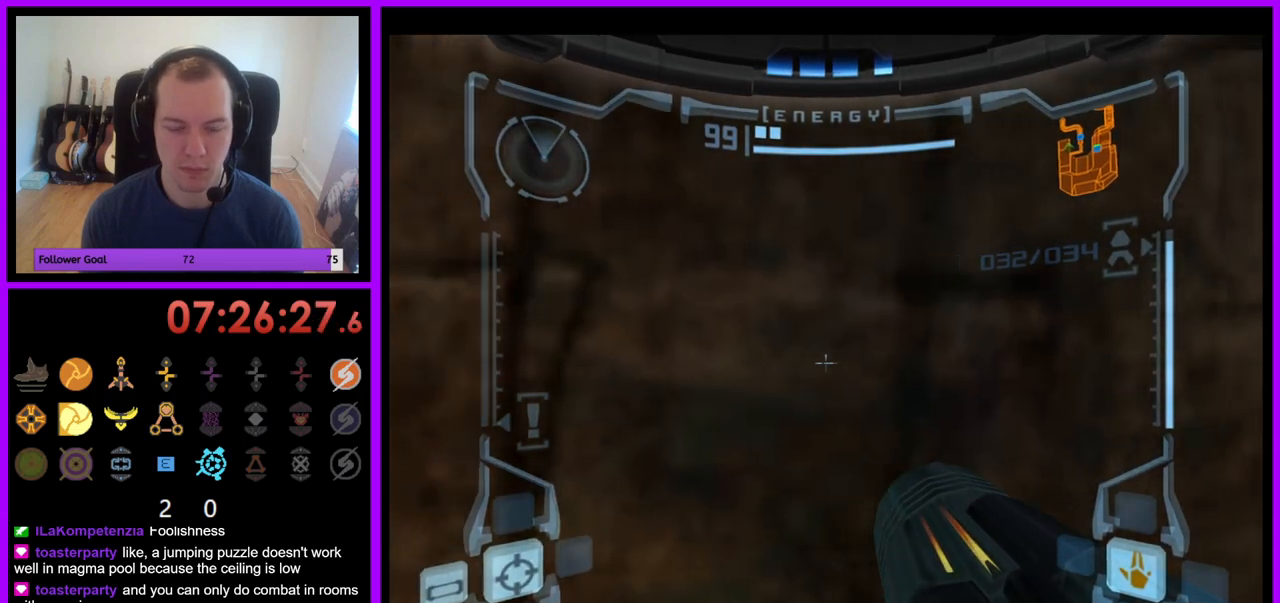
Gameplay with a controller (Nintendo layout); each line is a JSON object with the inputs held at the frame after it. "events" lists button and stick changes between this image and that frame as [ms after this image, input, new state], when the widget could be followed in between. Not read: L3 R3.
{"buttons": ["L1"], "left_stick": "center", "right_stick": "center", "events": [[17, "left_stick", "right"], [67, "left_stick", "center"]]}
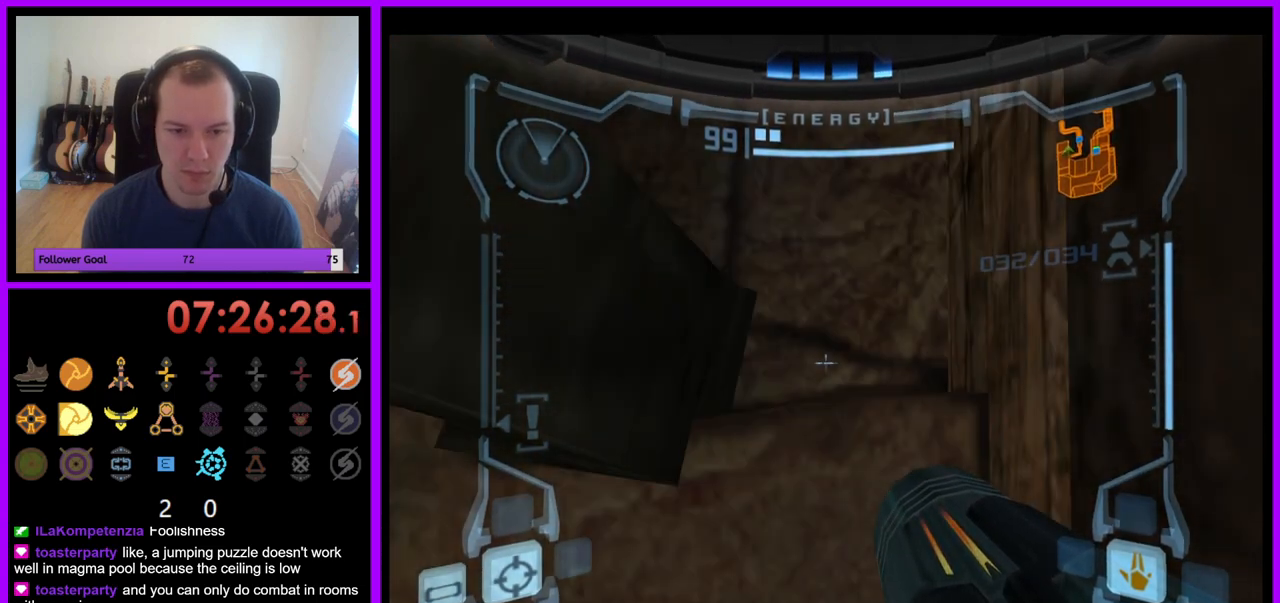
{"buttons": [], "left_stick": "center", "right_stick": "center", "events": [[317, "L1", "up"]]}
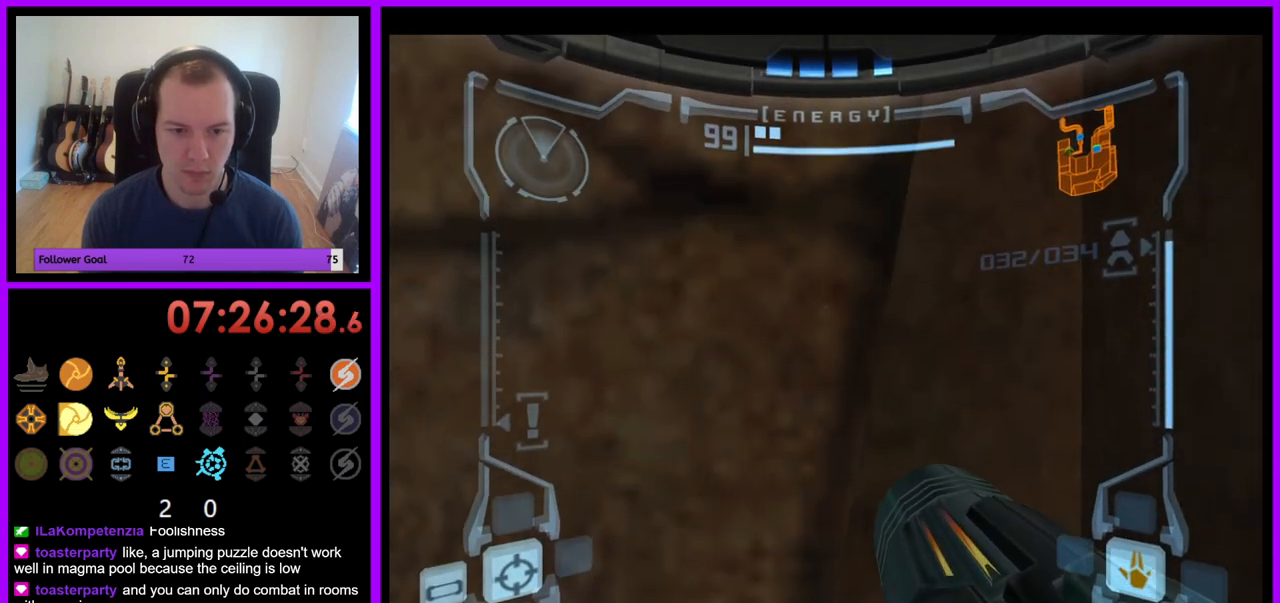
{"buttons": ["L1"], "left_stick": "up-right", "right_stick": "center", "events": [[50, "L1", "down"], [117, "B", "down"], [217, "B", "up"], [317, "left_stick", "up-right"]]}
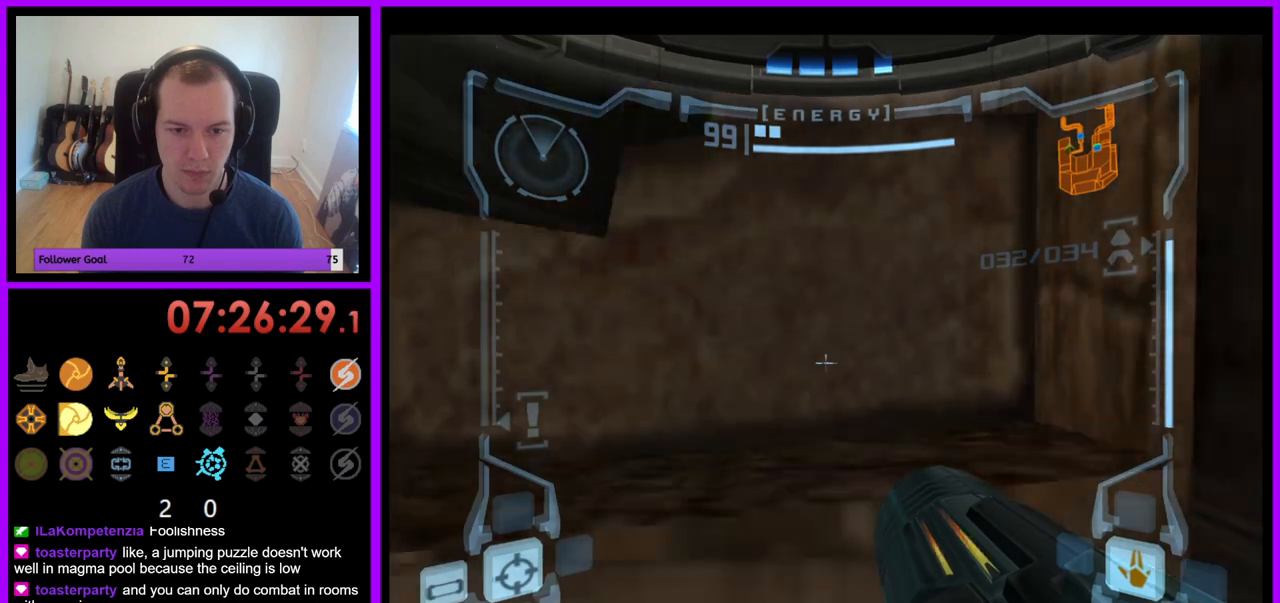
{"buttons": [], "left_stick": "left", "right_stick": "center", "events": [[250, "L1", "up"], [350, "left_stick", "up-left"], [417, "left_stick", "left"]]}
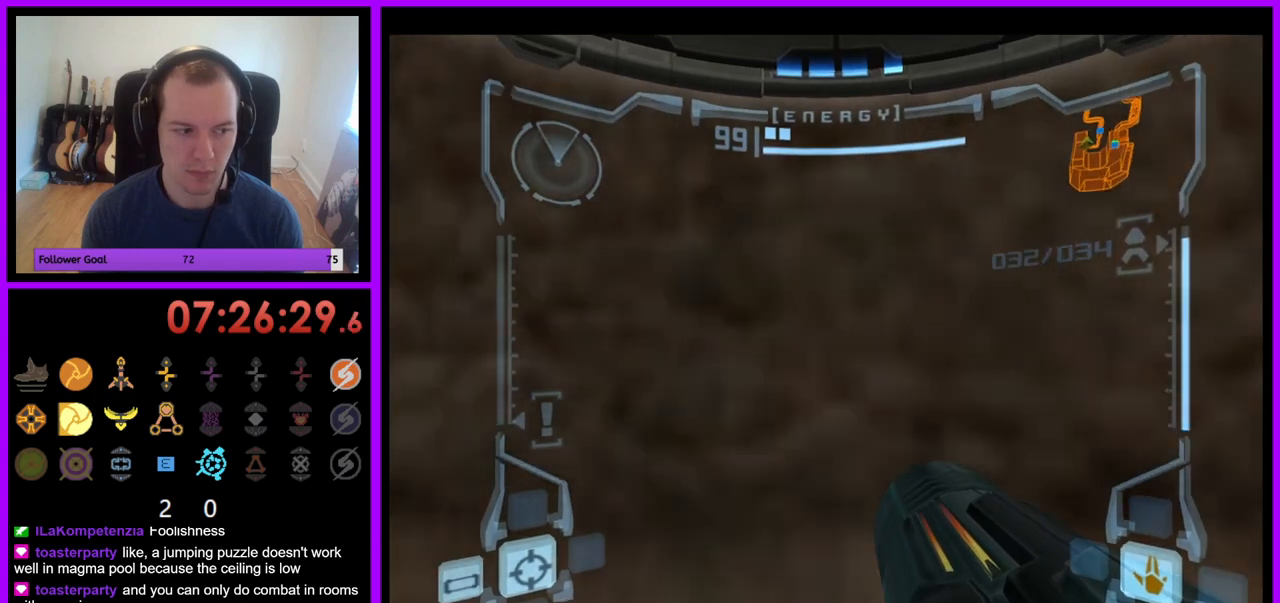
{"buttons": [], "left_stick": "left", "right_stick": "center", "events": []}
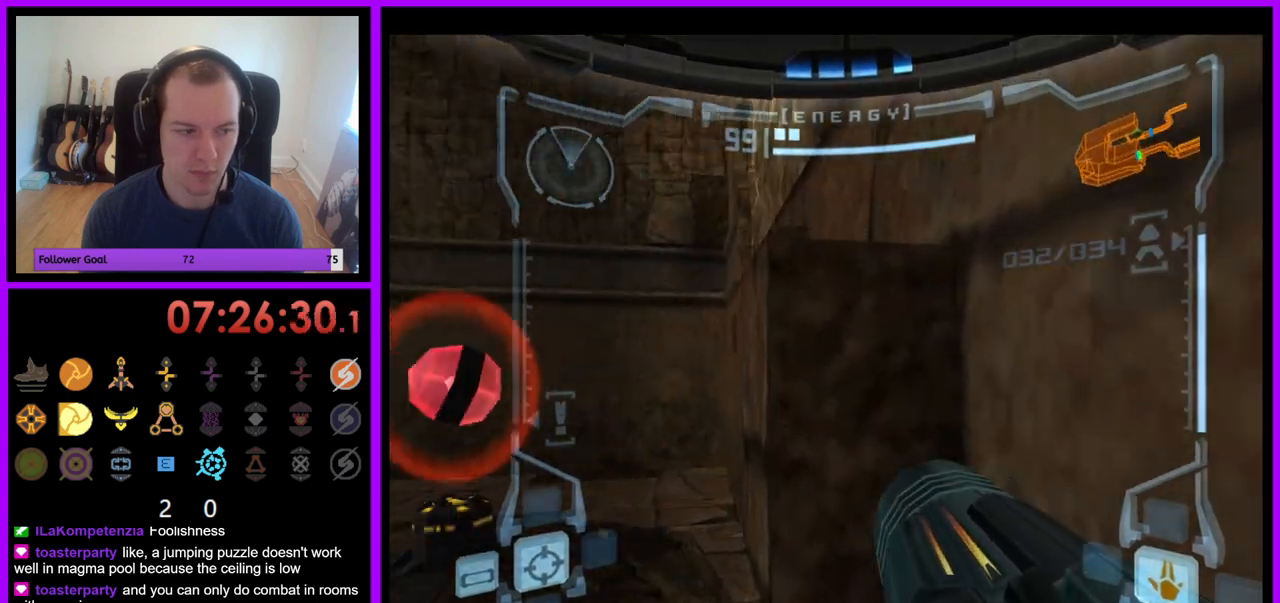
{"buttons": ["L1"], "left_stick": "right", "right_stick": "center", "events": [[17, "B", "down"], [33, "left_stick", "center"], [150, "B", "up"], [383, "Z", "down"], [417, "L1", "down"], [433, "left_stick", "right"], [450, "Z", "up"]]}
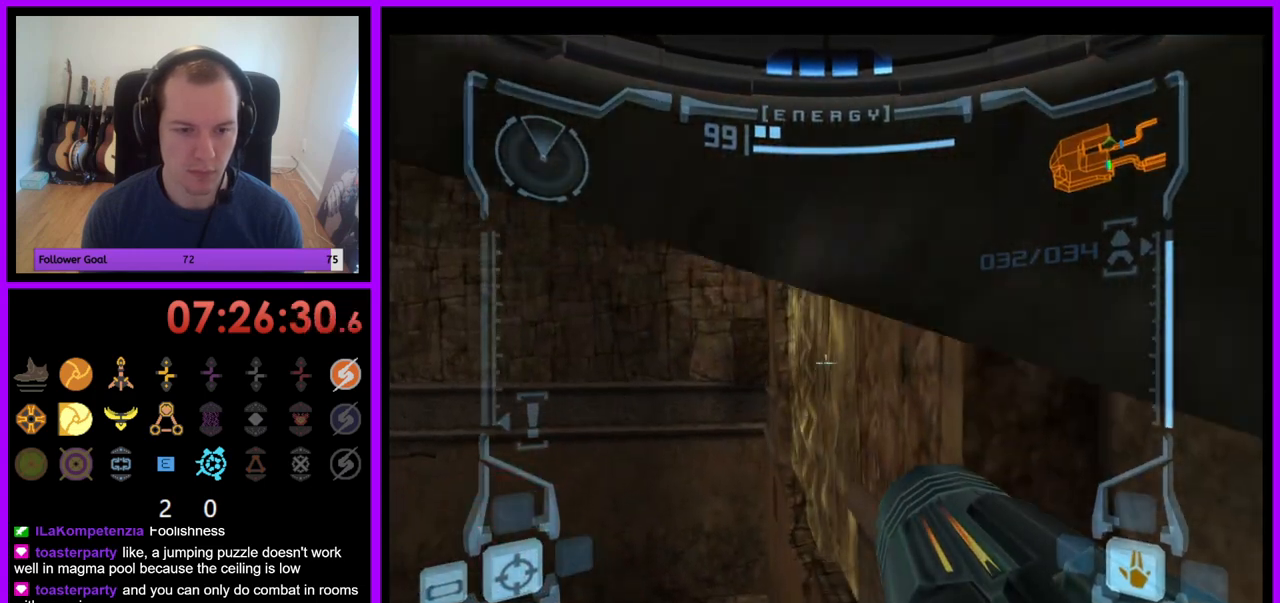
{"buttons": ["L1"], "left_stick": "center", "right_stick": "center", "events": [[50, "A", "down"], [100, "A", "up"], [317, "left_stick", "center"]]}
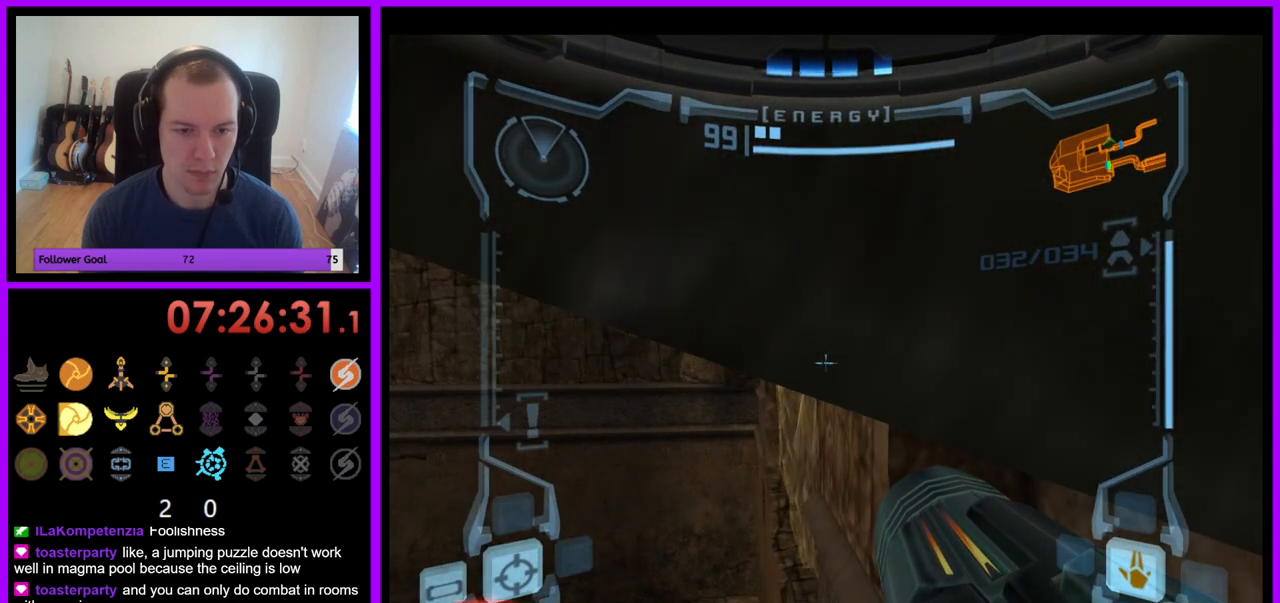
{"buttons": ["L1"], "left_stick": "center", "right_stick": "center", "events": [[50, "B", "down"], [150, "B", "up"]]}
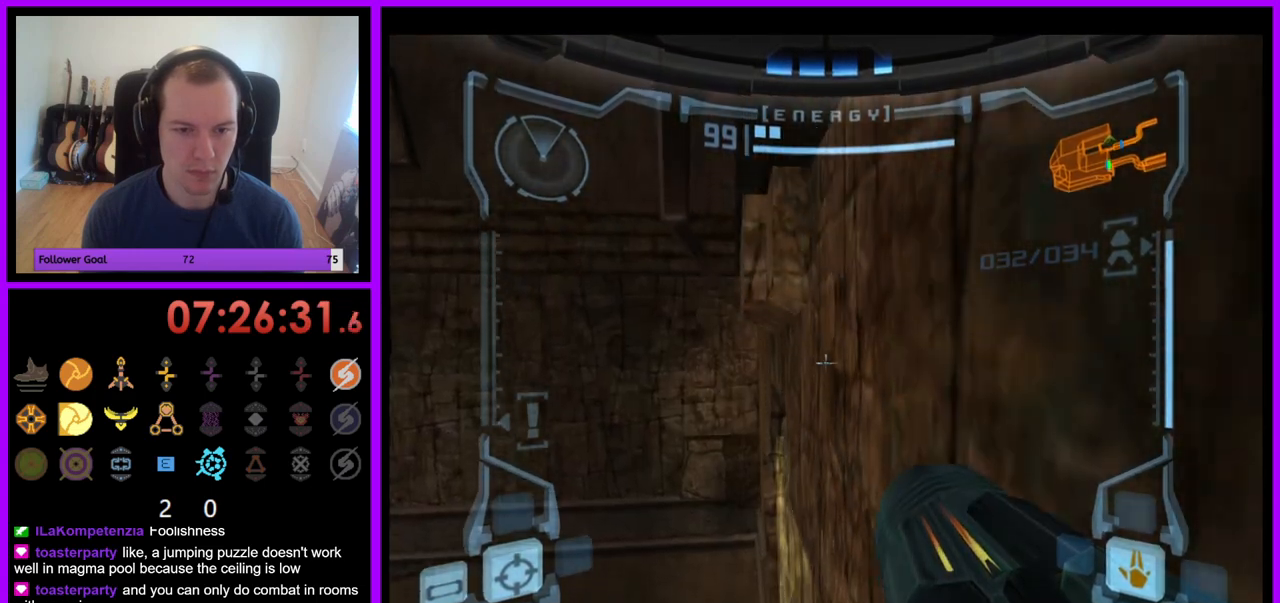
{"buttons": ["L1"], "left_stick": "center", "right_stick": "center", "events": [[17, "left_stick", "up"], [150, "left_stick", "center"]]}
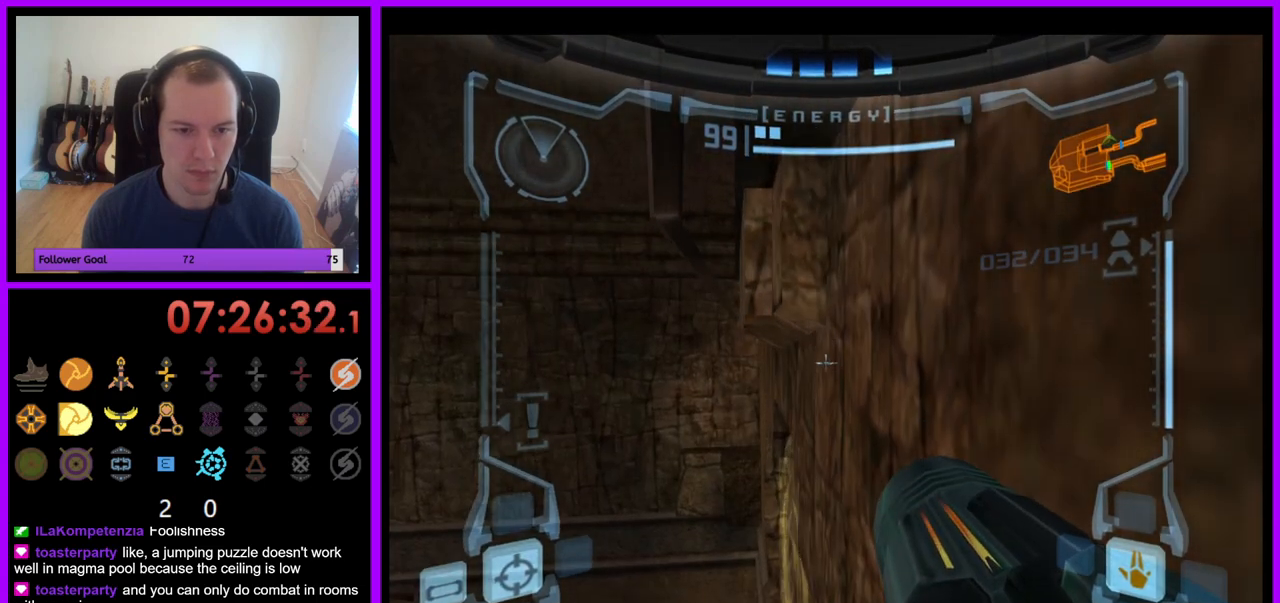
{"buttons": ["L1"], "left_stick": "center", "right_stick": "center", "events": [[67, "left_stick", "left"], [167, "left_stick", "center"], [417, "left_stick", "down-left"], [500, "left_stick", "center"]]}
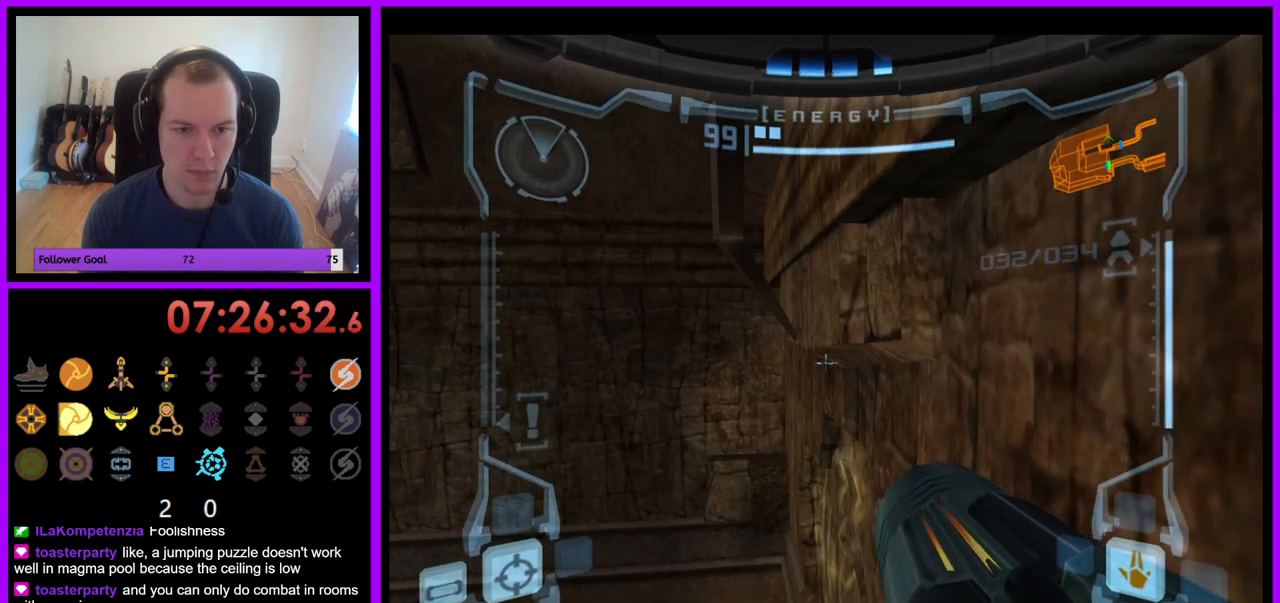
{"buttons": ["L1"], "left_stick": "center", "right_stick": "center", "events": [[317, "left_stick", "down-left"], [383, "left_stick", "center"]]}
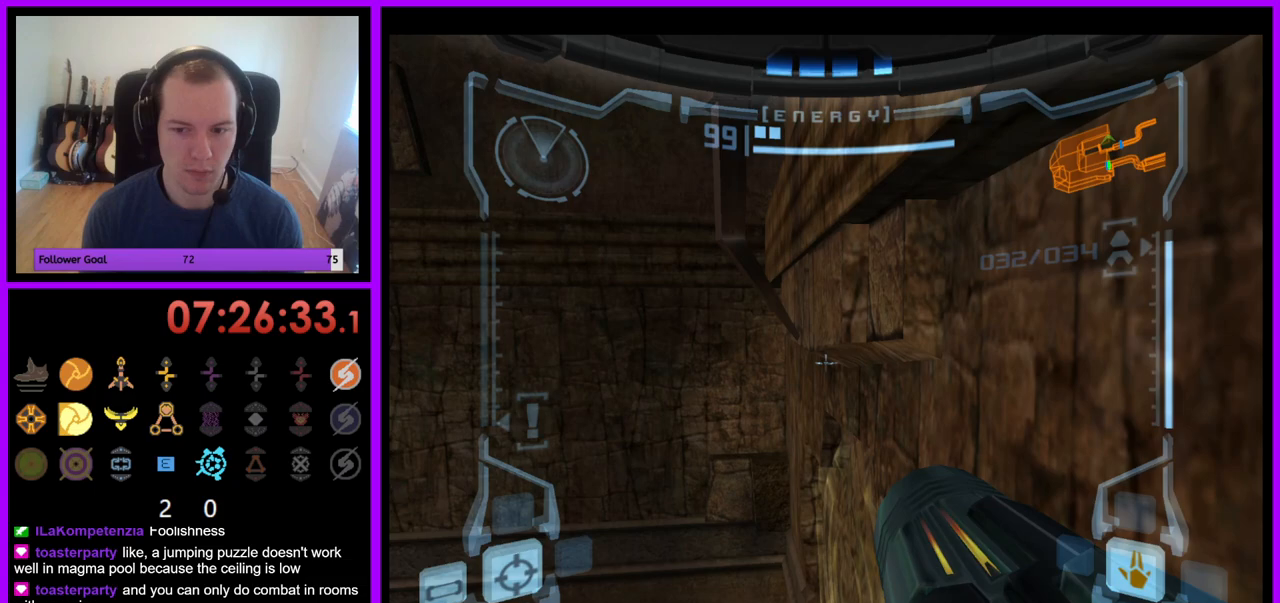
{"buttons": ["R1"], "left_stick": "right", "right_stick": "center", "events": [[383, "L1", "up"], [383, "R1", "down"], [500, "left_stick", "right"]]}
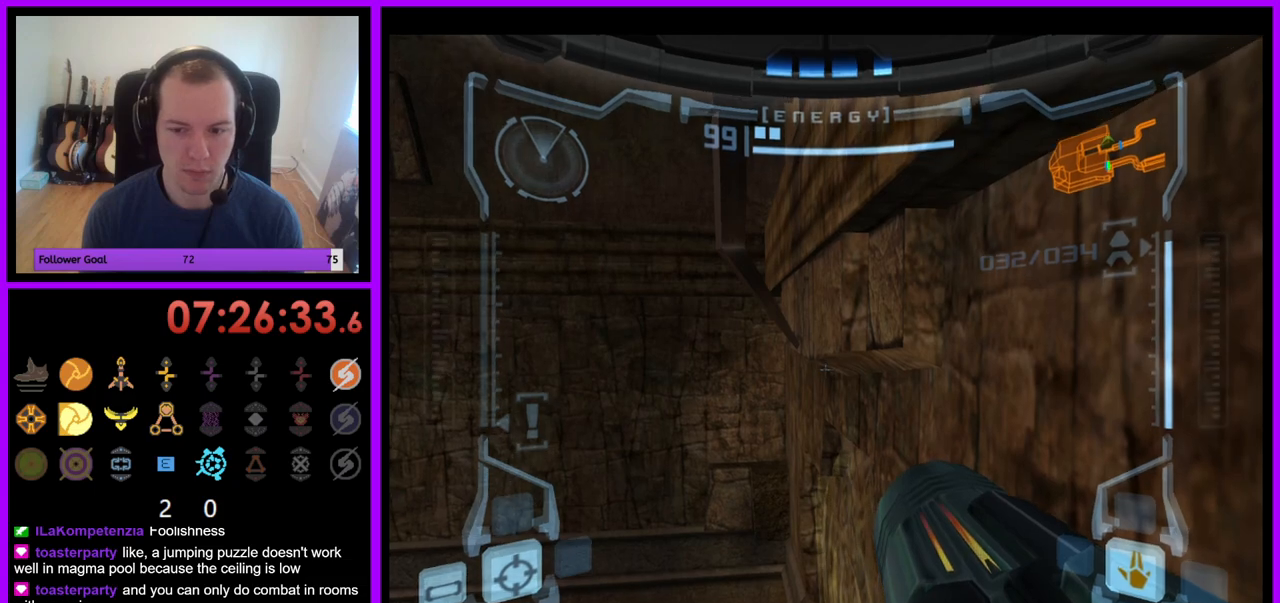
{"buttons": ["R1"], "left_stick": "right", "right_stick": "center", "events": []}
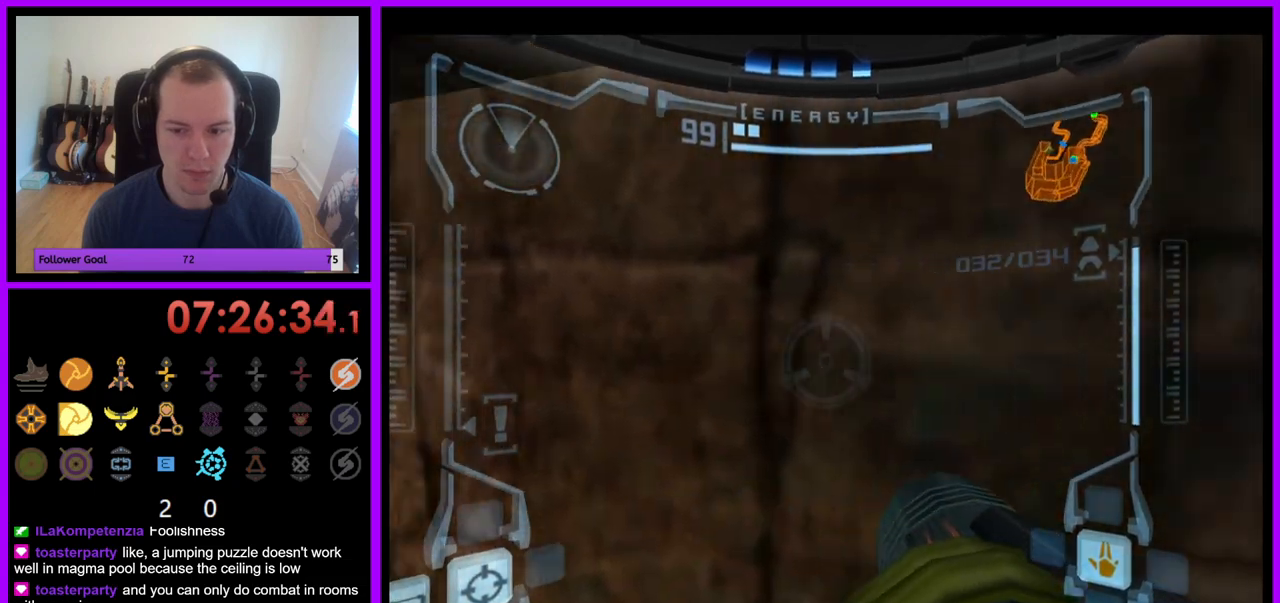
{"buttons": ["R1"], "left_stick": "center", "right_stick": "center", "events": [[100, "left_stick", "center"], [350, "left_stick", "right"], [483, "left_stick", "center"]]}
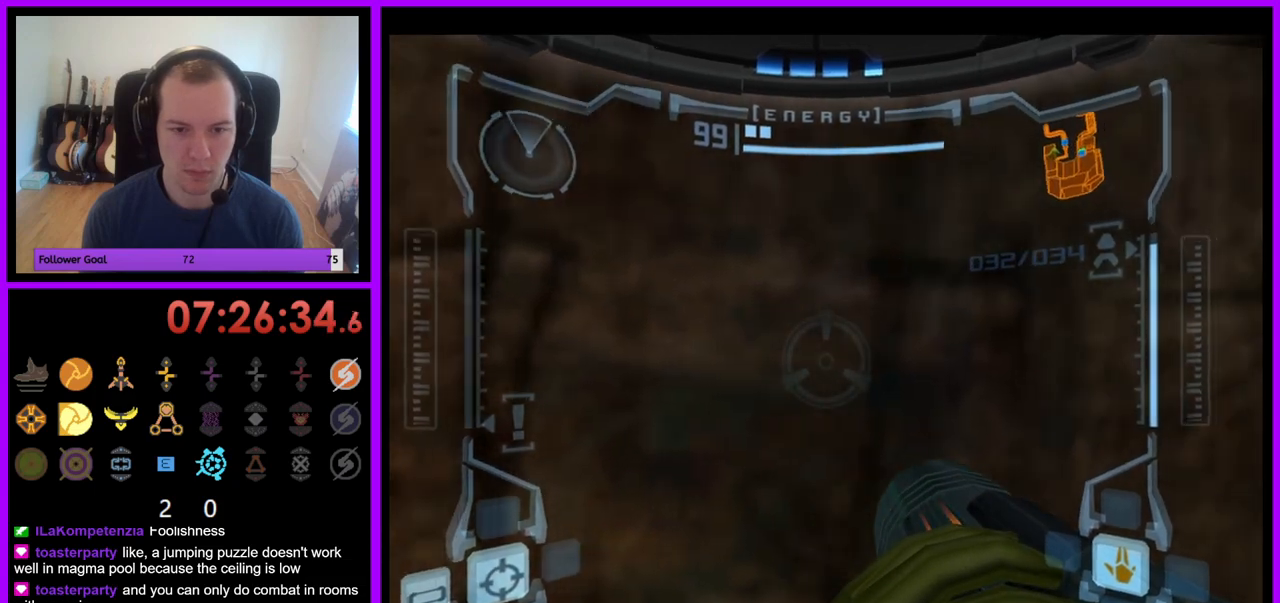
{"buttons": ["L1"], "left_stick": "center", "right_stick": "center", "events": [[267, "R1", "up"], [300, "L1", "down"]]}
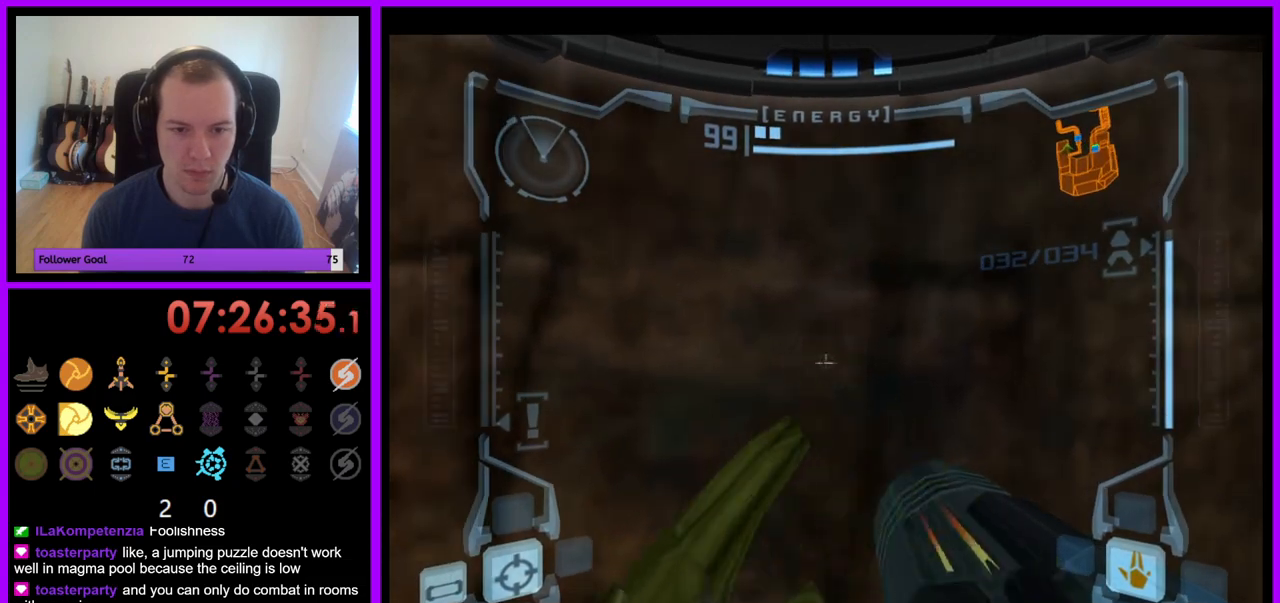
{"buttons": ["L1"], "left_stick": "down", "right_stick": "center", "events": [[133, "left_stick", "up"], [183, "left_stick", "center"], [500, "left_stick", "down"]]}
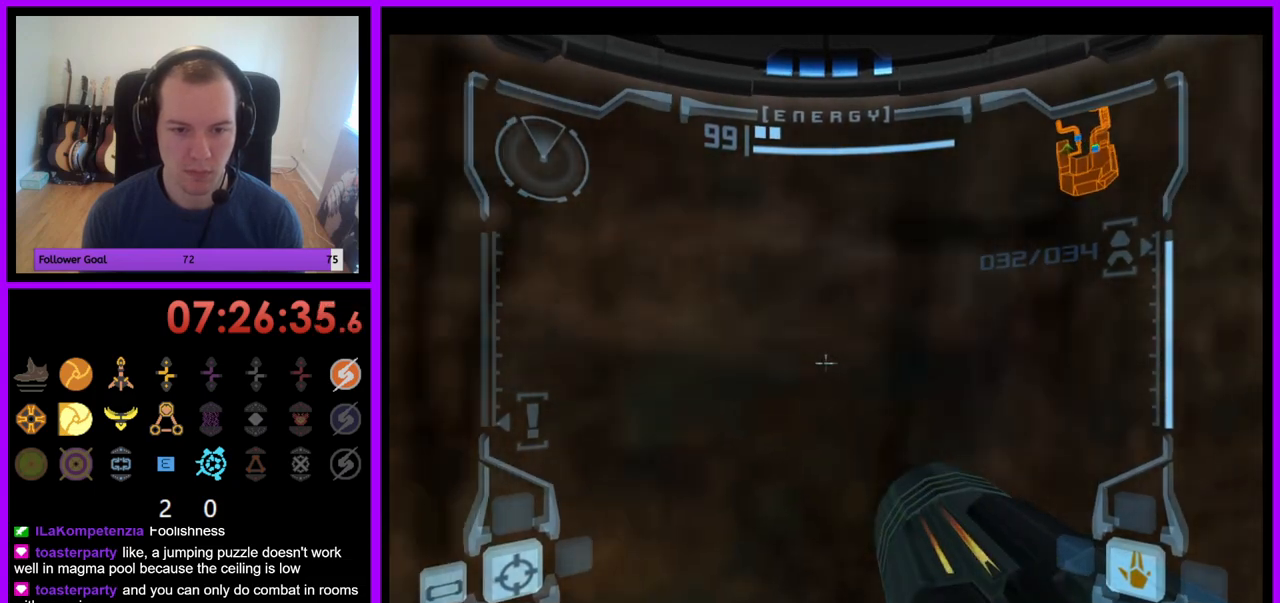
{"buttons": ["L1"], "left_stick": "up", "right_stick": "center", "events": [[33, "B", "down"], [133, "B", "up"], [150, "left_stick", "center"], [483, "left_stick", "up"]]}
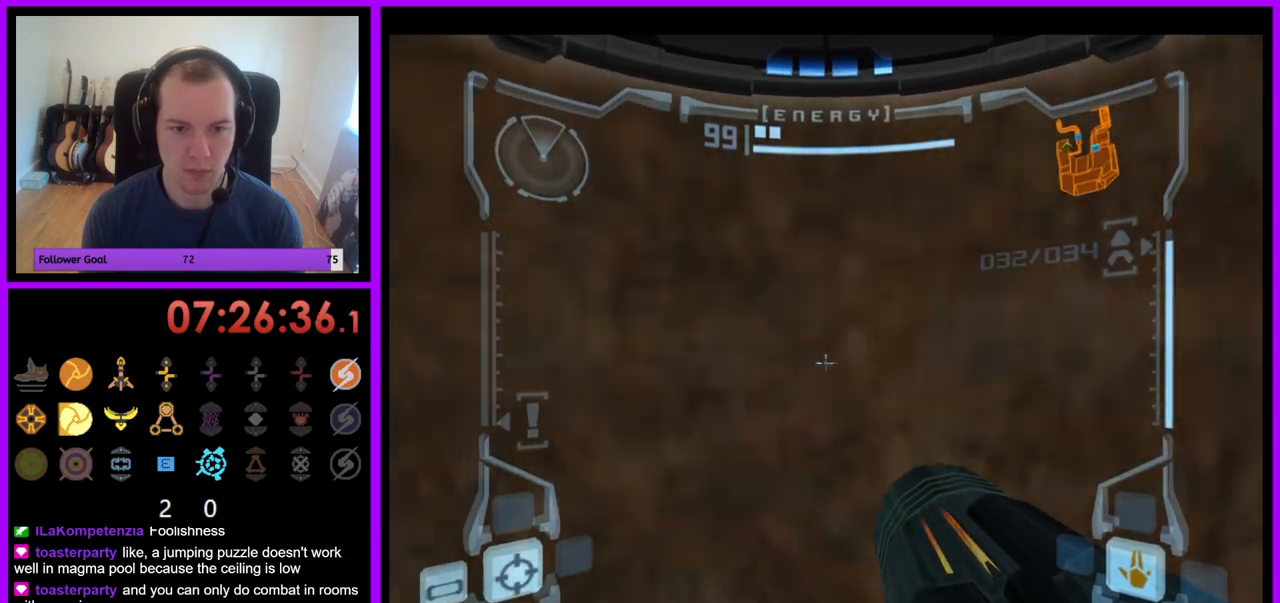
{"buttons": ["L1"], "left_stick": "up-left", "right_stick": "center", "events": [[383, "left_stick", "up-left"]]}
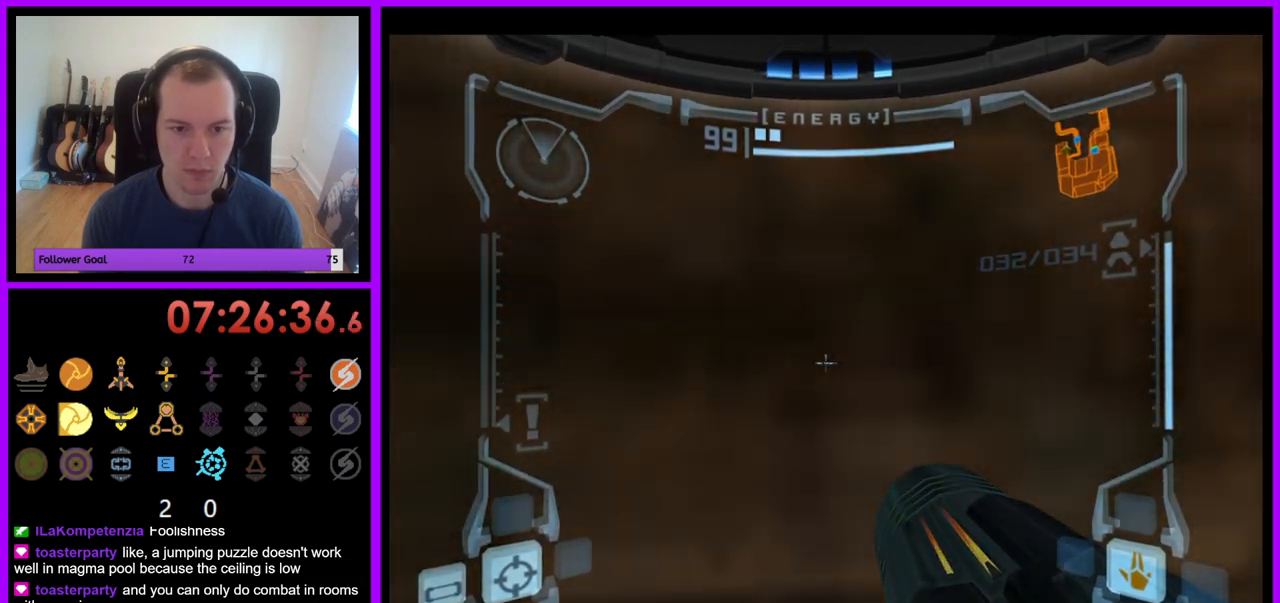
{"buttons": ["L1"], "left_stick": "center", "right_stick": "center", "events": [[17, "left_stick", "center"]]}
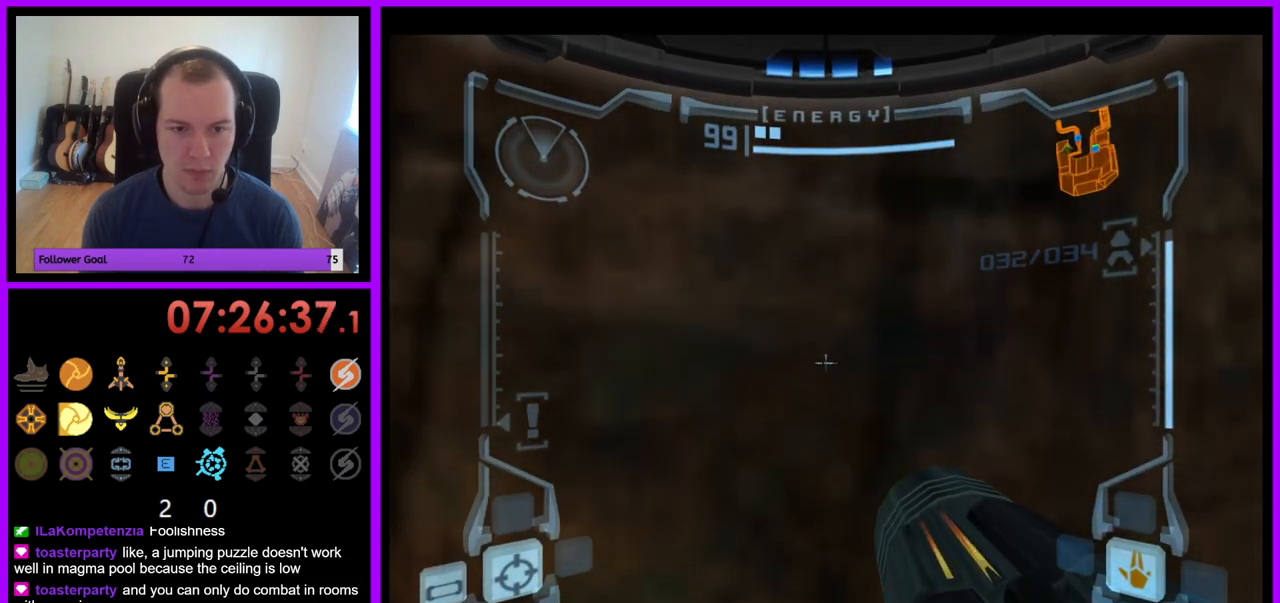
{"buttons": ["L1"], "left_stick": "center", "right_stick": "center", "events": []}
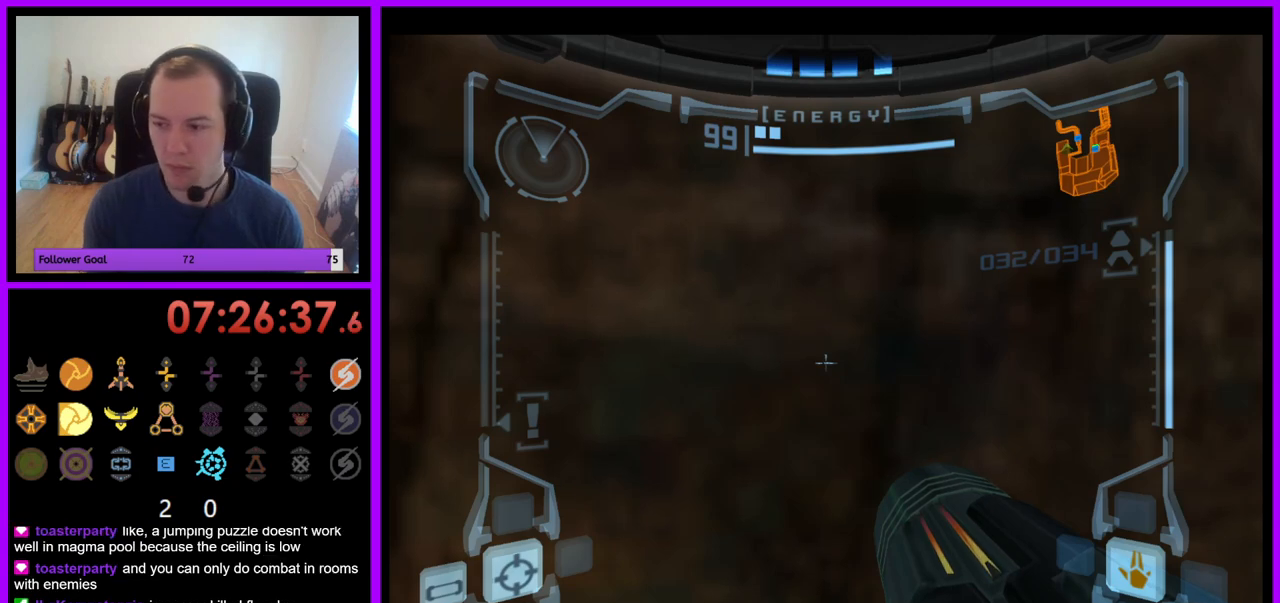
{"buttons": [], "left_stick": "center", "right_stick": "center", "events": [[83, "L1", "up"]]}